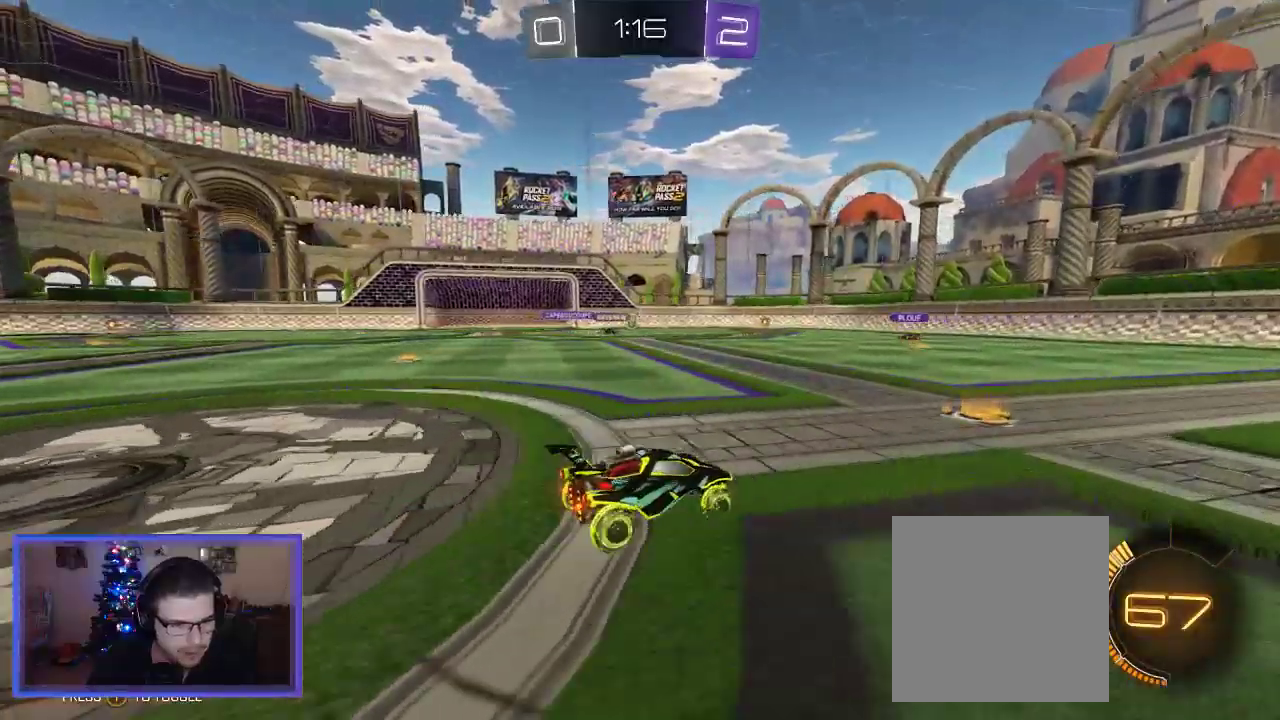
Gameplay with a controller (Xbox layout); each line is a JSON object with the inputs held at the frame after it. "events" lists button and stick changes between this image and that frame as [ms after this image, input, new state], when the widget could be followed in between.
{"buttons": ["R2"], "left_stick": "down-right", "right_stick": "center", "events": [[33, "left_stick", "center"], [333, "left_stick", "right"], [433, "left_stick", "down-right"]]}
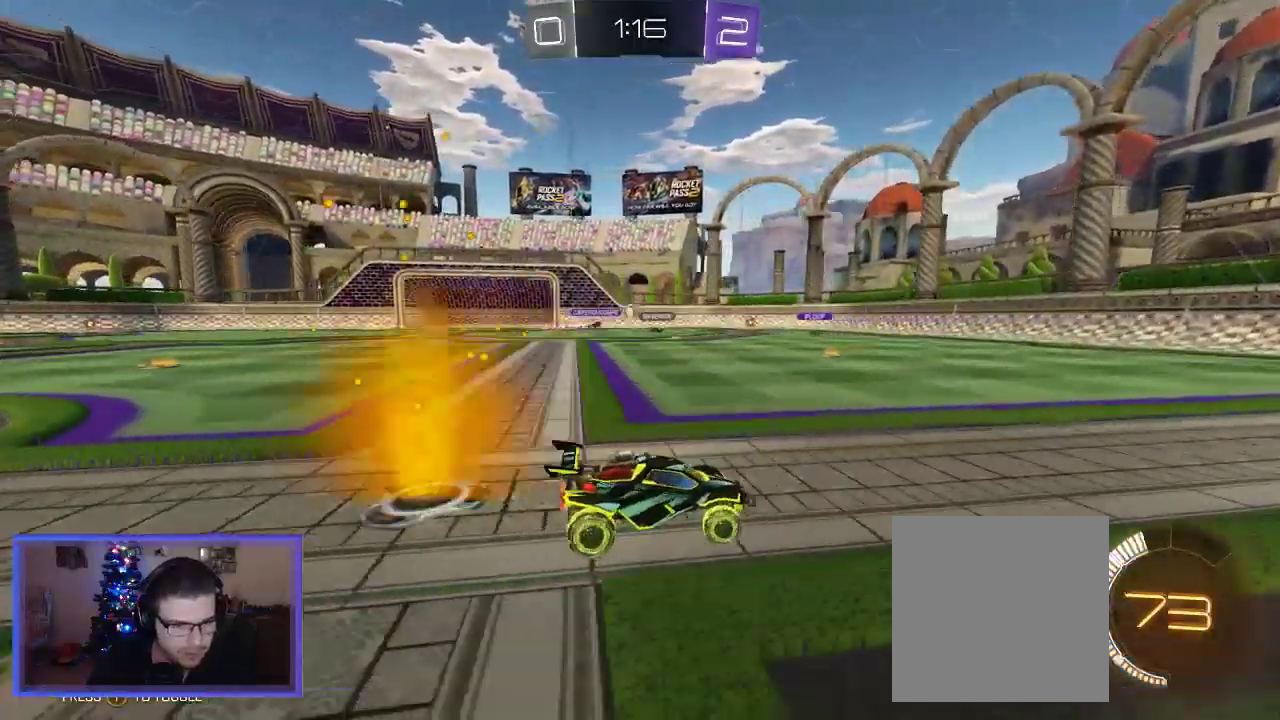
{"buttons": ["R2"], "left_stick": "center", "right_stick": "center", "events": [[33, "left_stick", "center"]]}
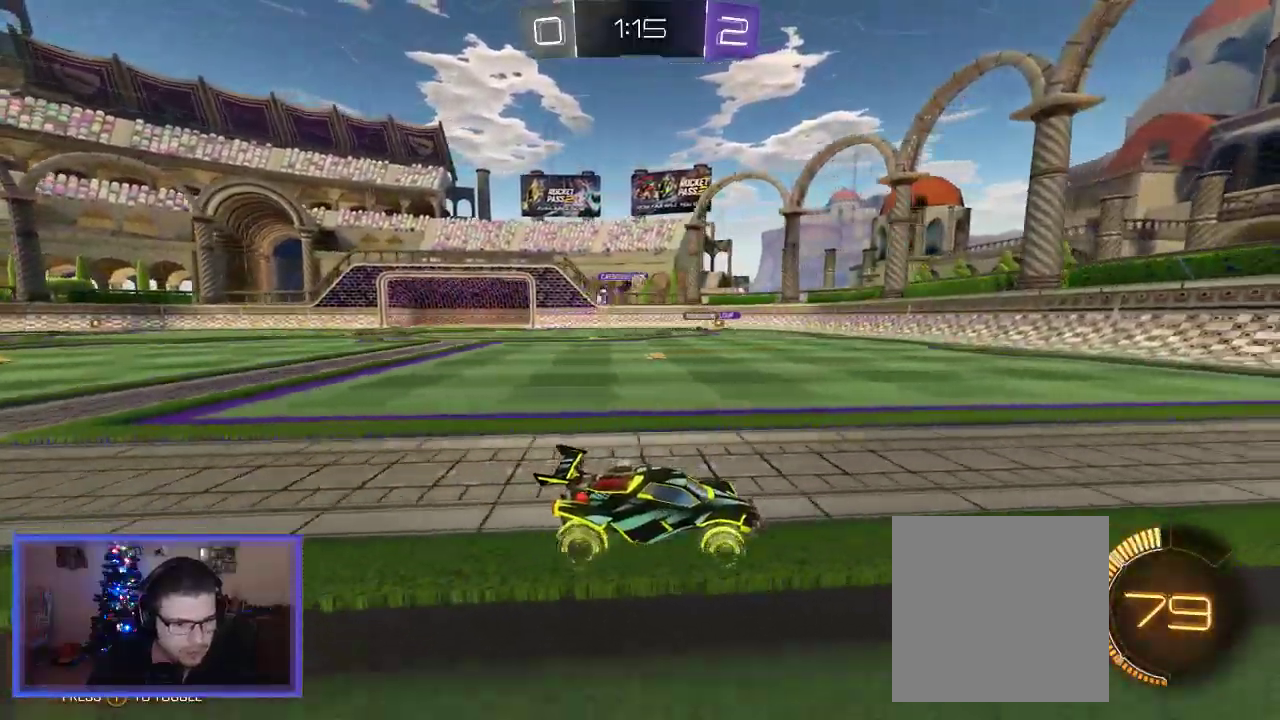
{"buttons": ["R2"], "left_stick": "center", "right_stick": "center", "events": [[133, "left_stick", "left"], [300, "left_stick", "center"]]}
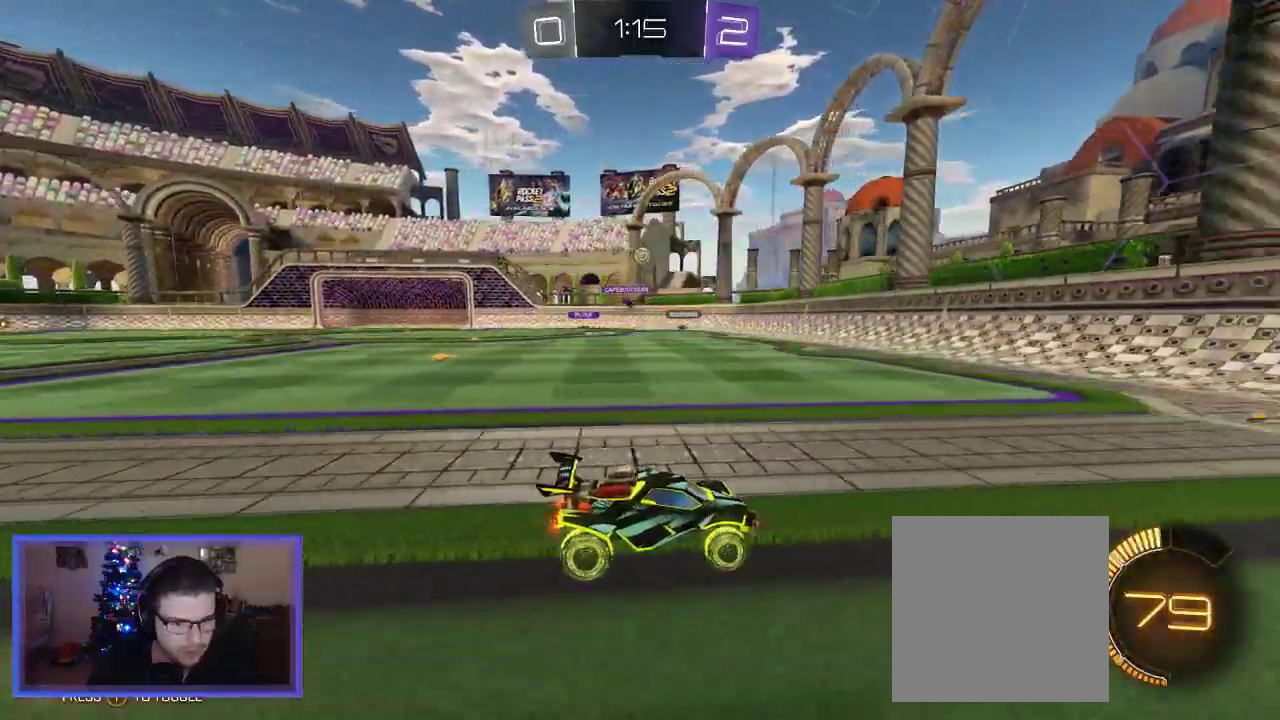
{"buttons": [], "left_stick": "left", "right_stick": "center", "events": [[133, "left_stick", "left"], [400, "R2", "up"]]}
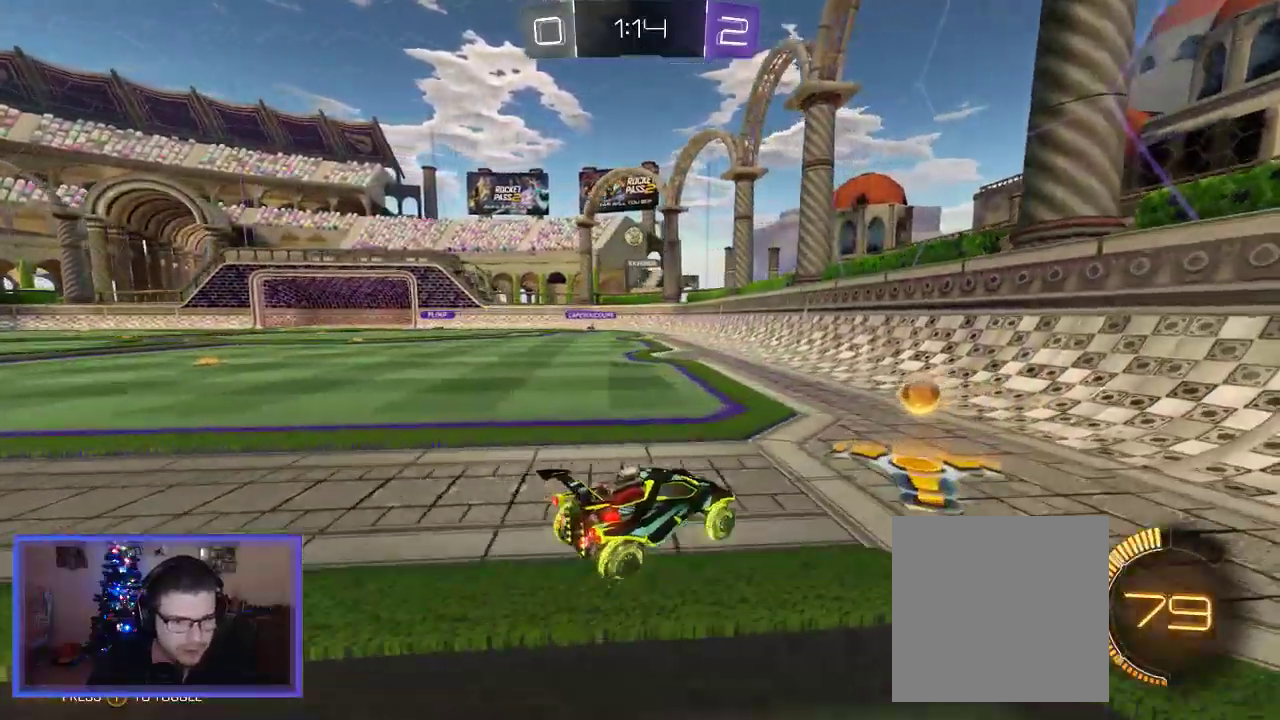
{"buttons": ["R2"], "left_stick": "up-left", "right_stick": "center", "events": [[67, "left_stick", "center"], [167, "left_stick", "left"], [233, "L2", "down"], [267, "left_stick", "up-left"], [400, "R2", "down"], [433, "L2", "up"]]}
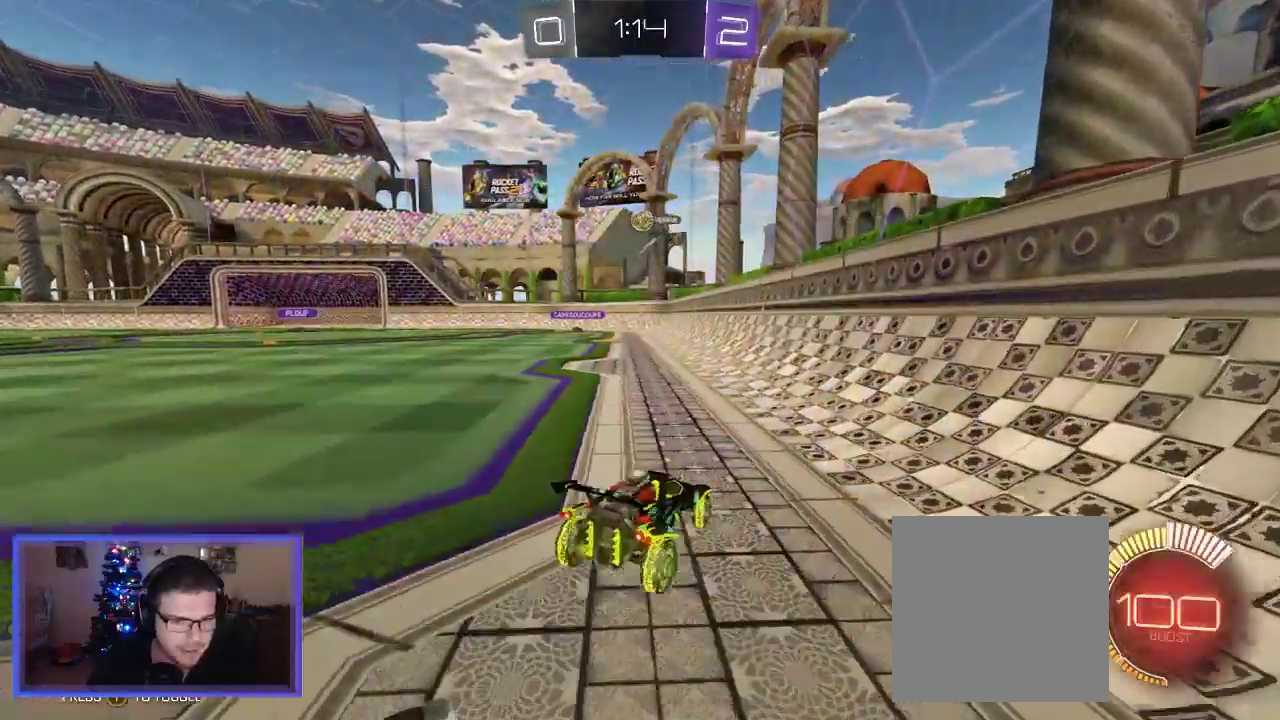
{"buttons": ["B", "R2"], "left_stick": "center", "right_stick": "center", "events": [[67, "B", "down"], [167, "left_stick", "center"], [333, "left_stick", "left"], [467, "left_stick", "center"]]}
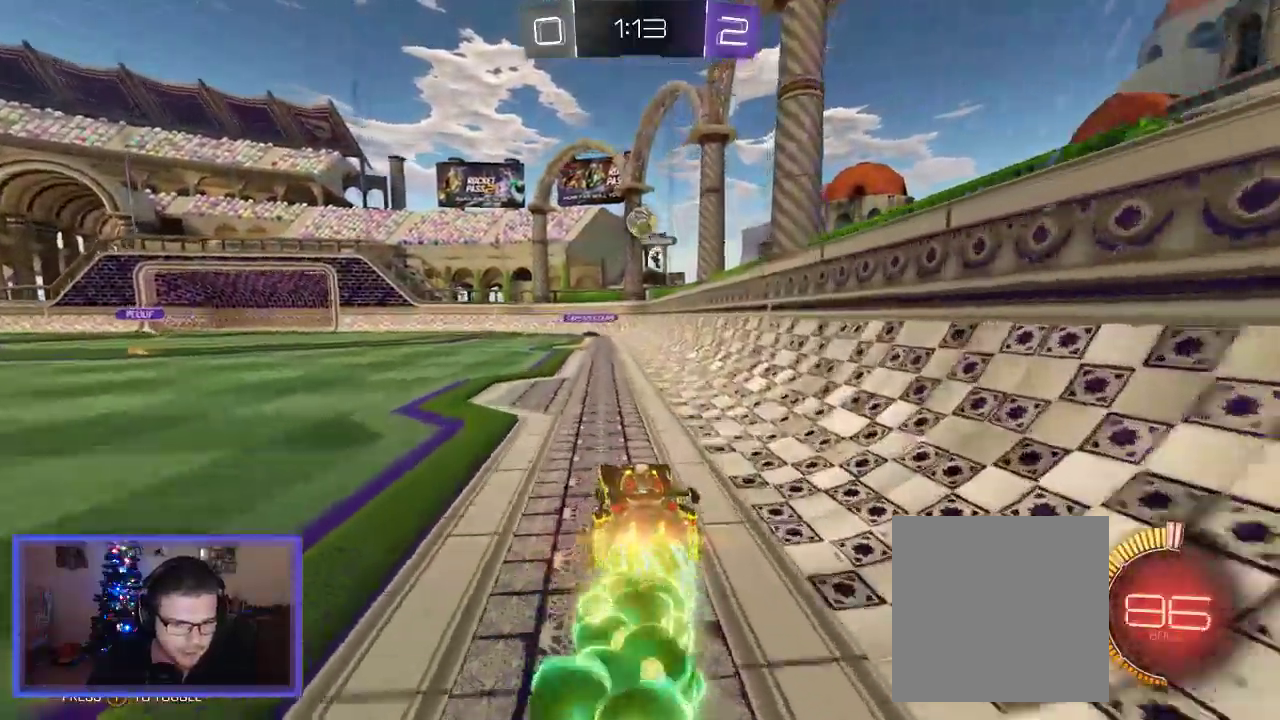
{"buttons": ["A", "B", "R2"], "left_stick": "center", "right_stick": "center", "events": [[300, "left_stick", "down-right"], [333, "A", "down"], [467, "left_stick", "center"]]}
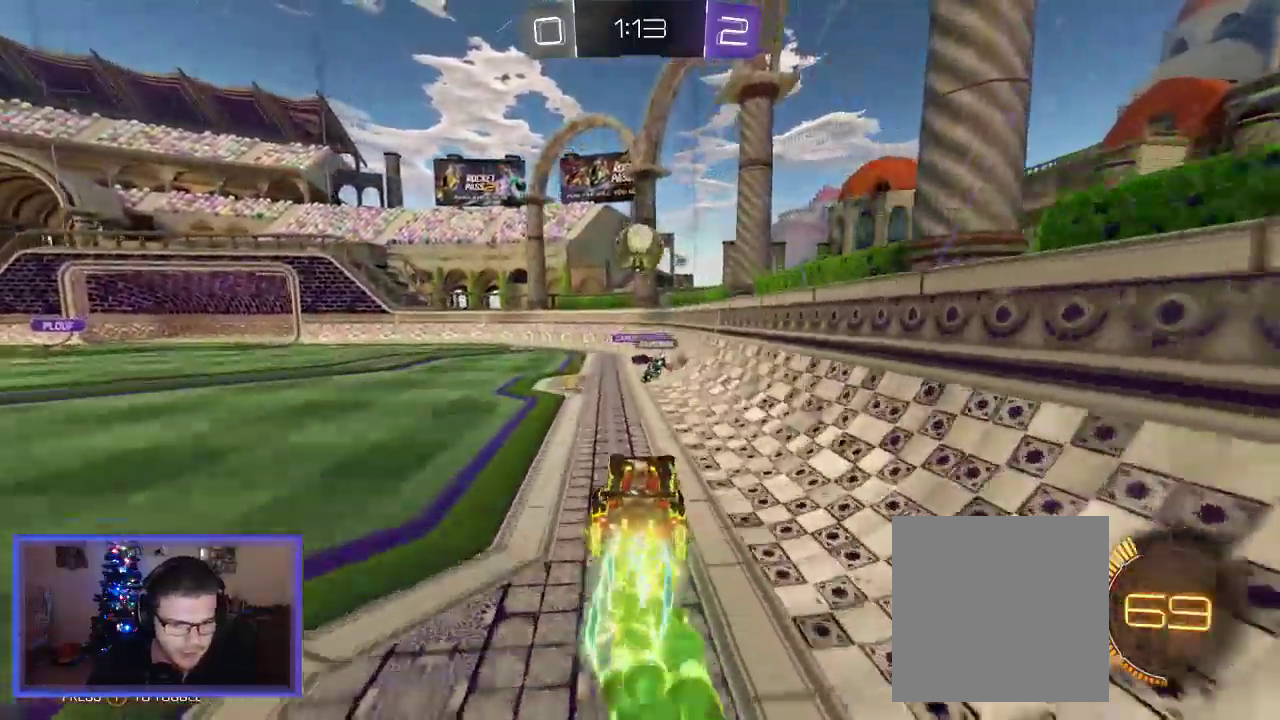
{"buttons": ["R2"], "left_stick": "up", "right_stick": "center", "events": [[33, "A", "up"], [100, "B", "up"], [117, "left_stick", "up"], [233, "A", "down"], [433, "A", "up"]]}
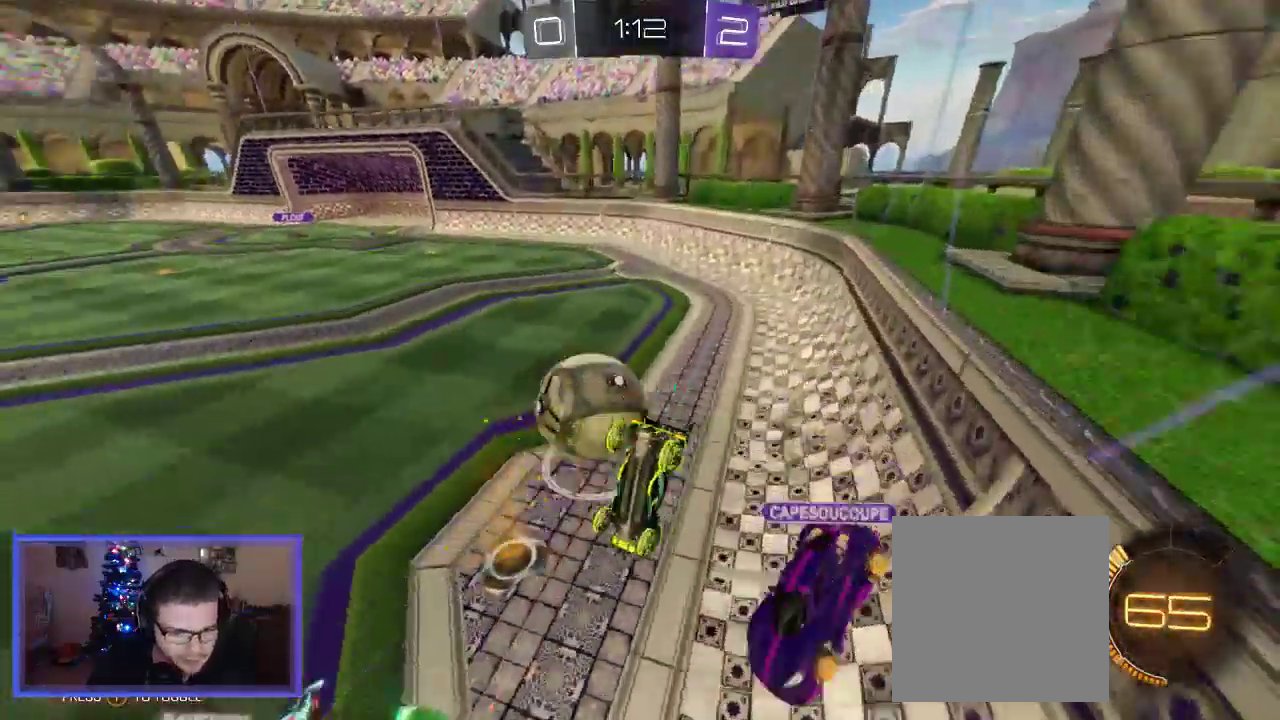
{"buttons": ["R2"], "left_stick": "center", "right_stick": "center", "events": [[383, "left_stick", "center"]]}
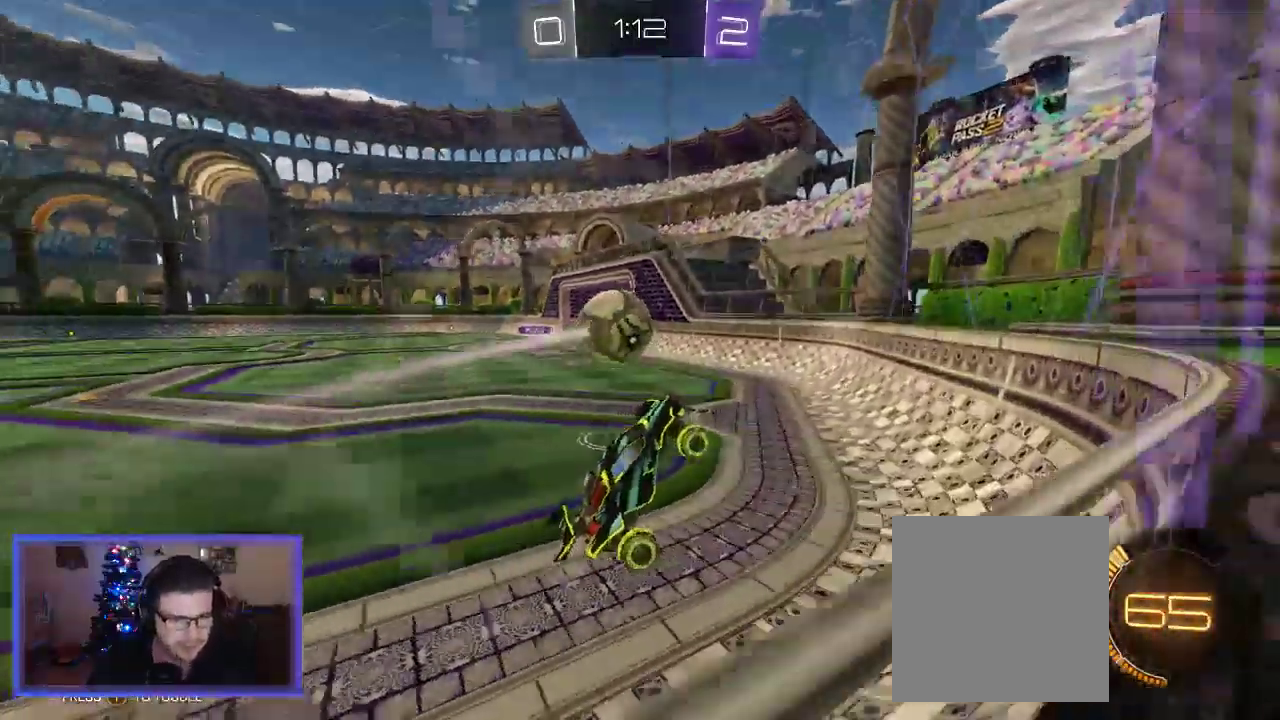
{"buttons": ["R2"], "left_stick": "up-left", "right_stick": "center", "events": [[83, "left_stick", "up-left"]]}
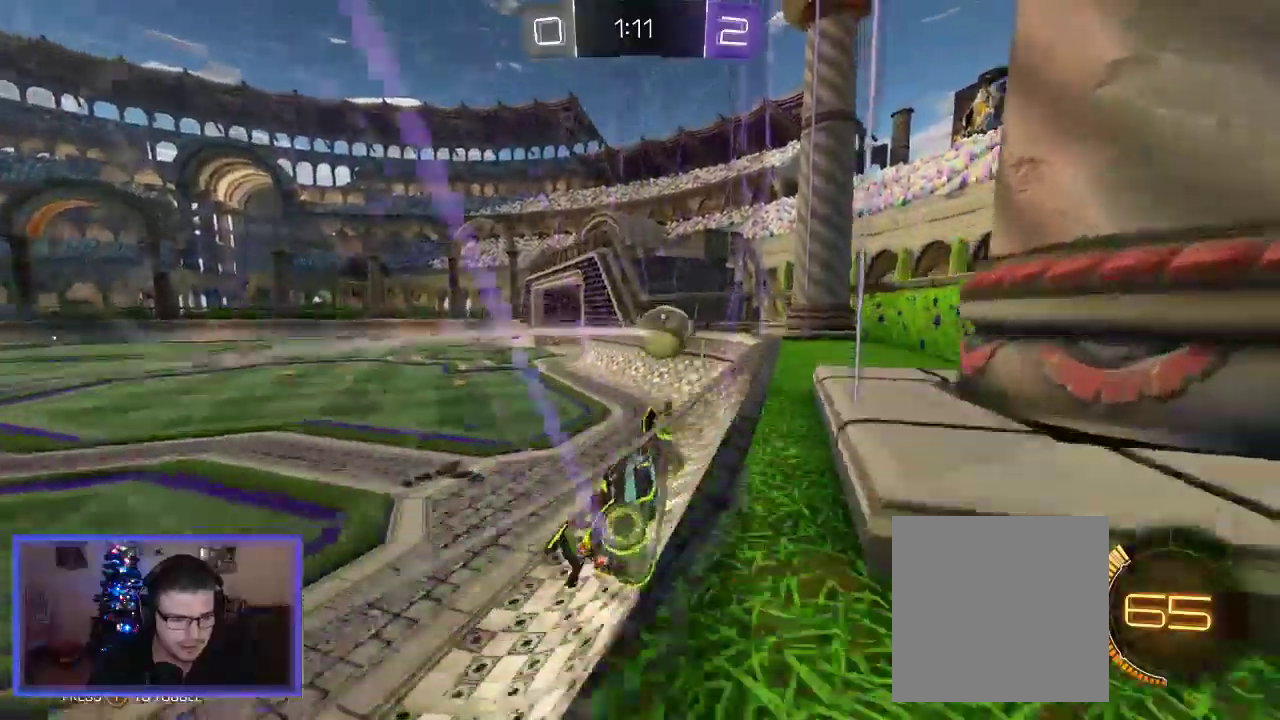
{"buttons": ["R2"], "left_stick": "up-left", "right_stick": "center", "events": []}
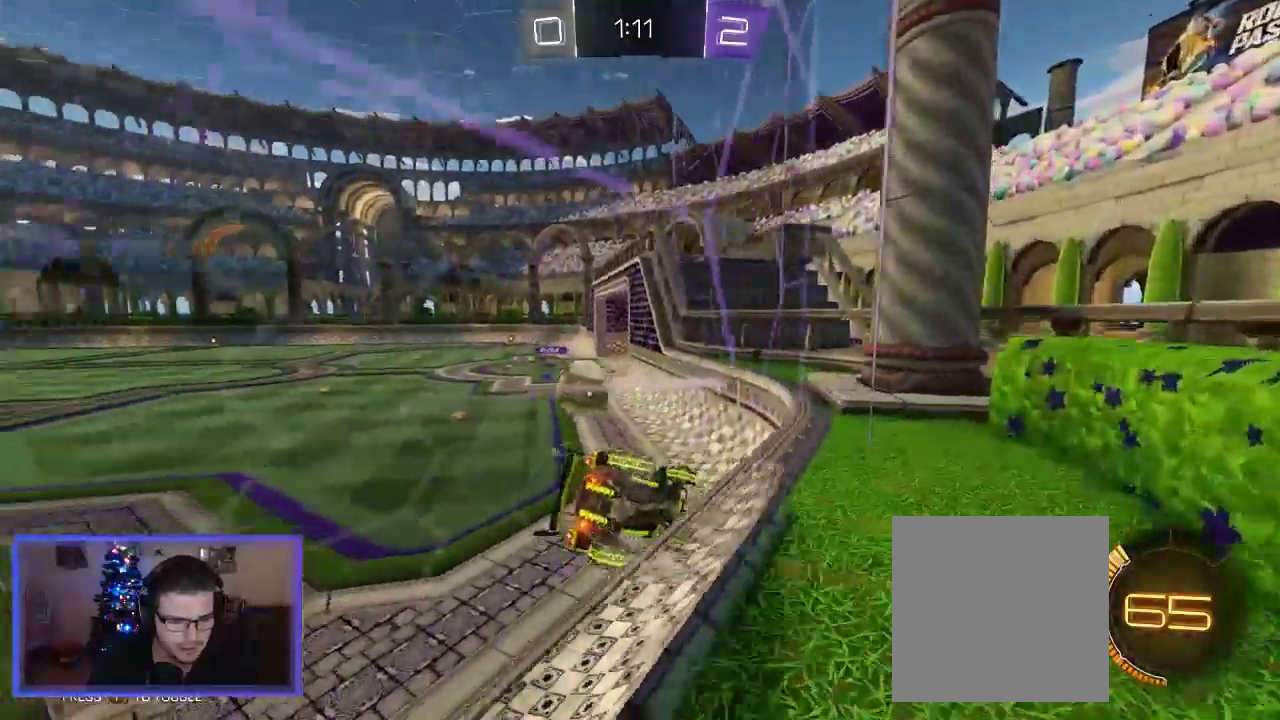
{"buttons": ["R2"], "left_stick": "up-left", "right_stick": "center", "events": []}
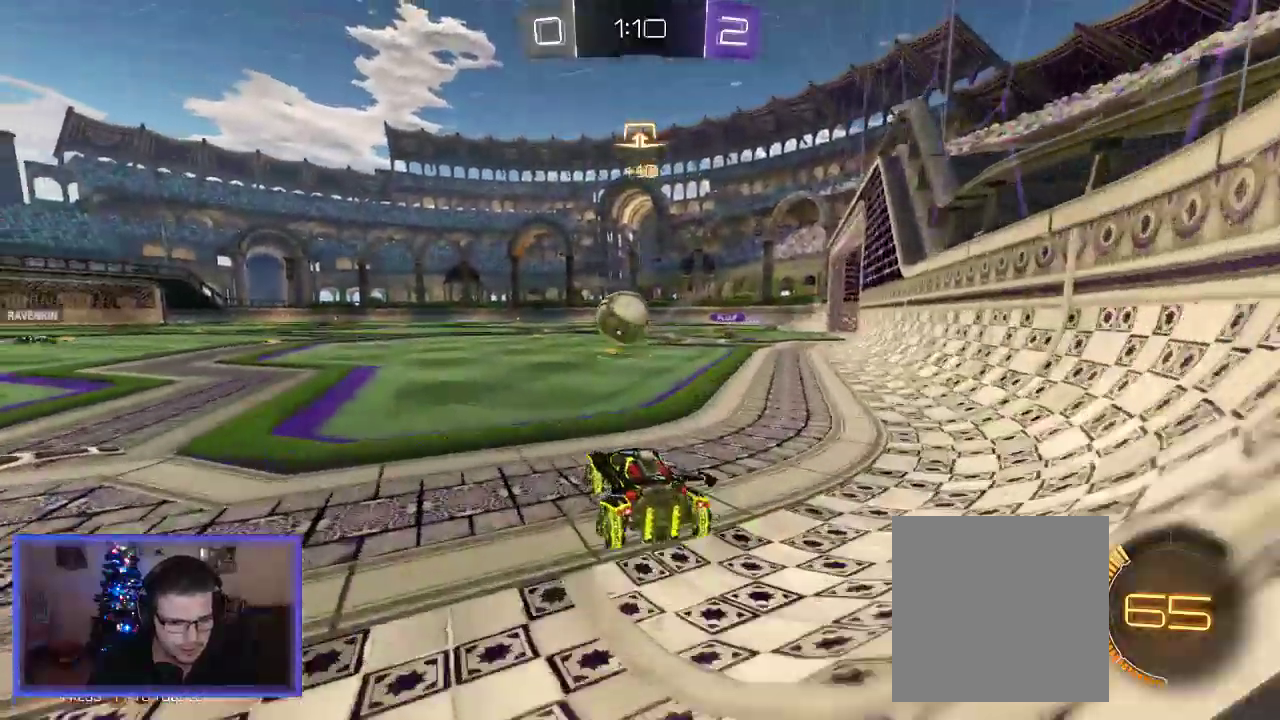
{"buttons": ["A", "R2"], "left_stick": "up-left", "right_stick": "center", "events": [[67, "B", "down"], [233, "left_stick", "center"], [400, "A", "down"], [400, "left_stick", "up-left"], [467, "B", "up"]]}
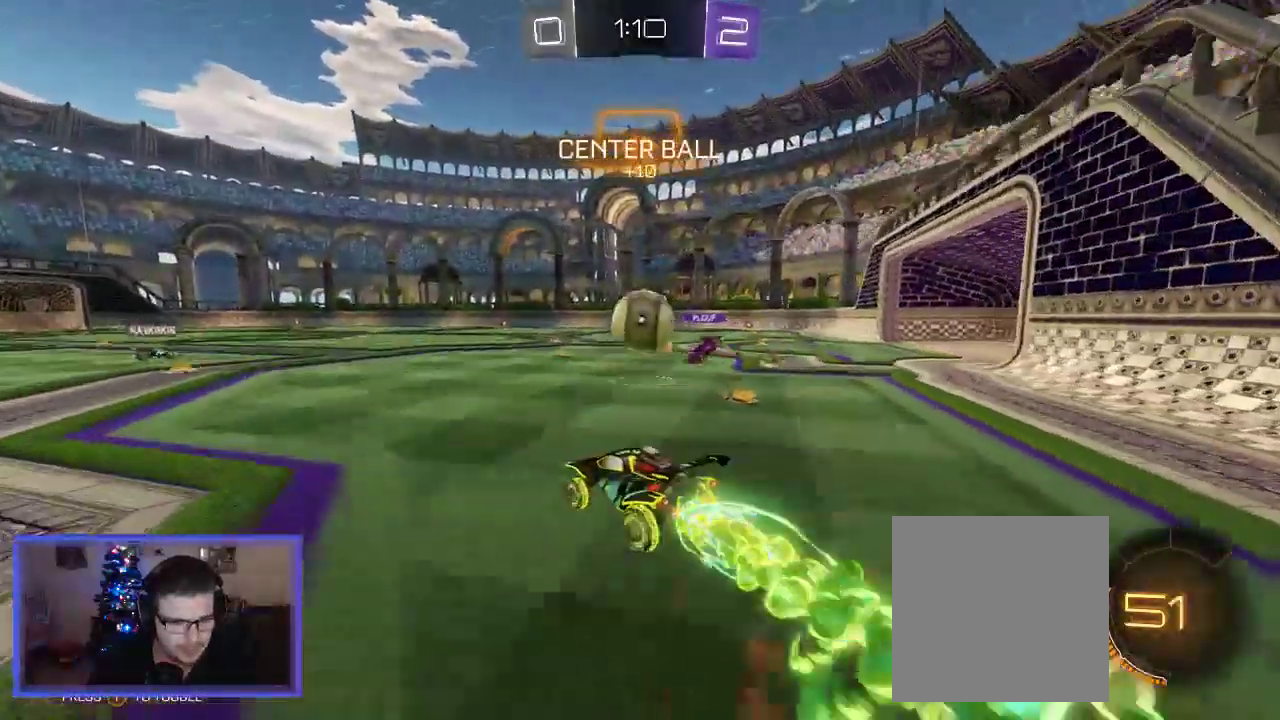
{"buttons": ["R2"], "left_stick": "center", "right_stick": "center", "events": [[33, "A", "up"], [100, "A", "down"], [300, "A", "up"], [433, "left_stick", "center"]]}
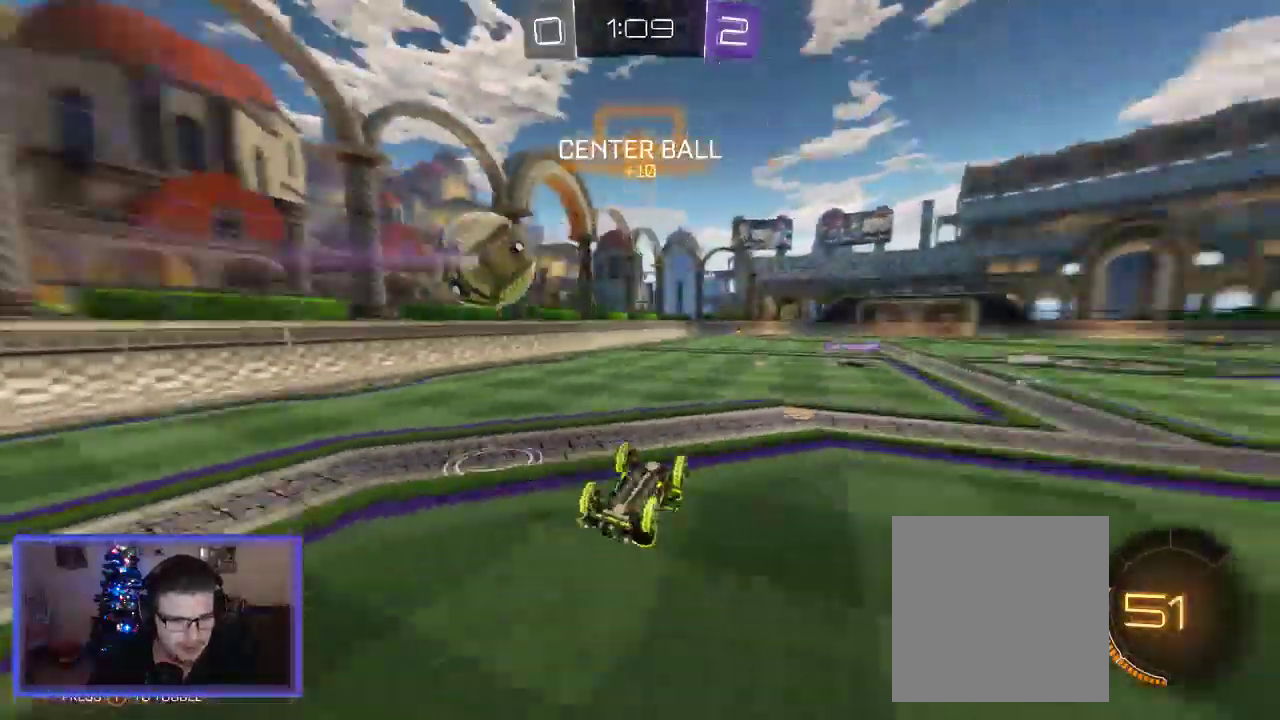
{"buttons": ["R2"], "left_stick": "center", "right_stick": "center", "events": []}
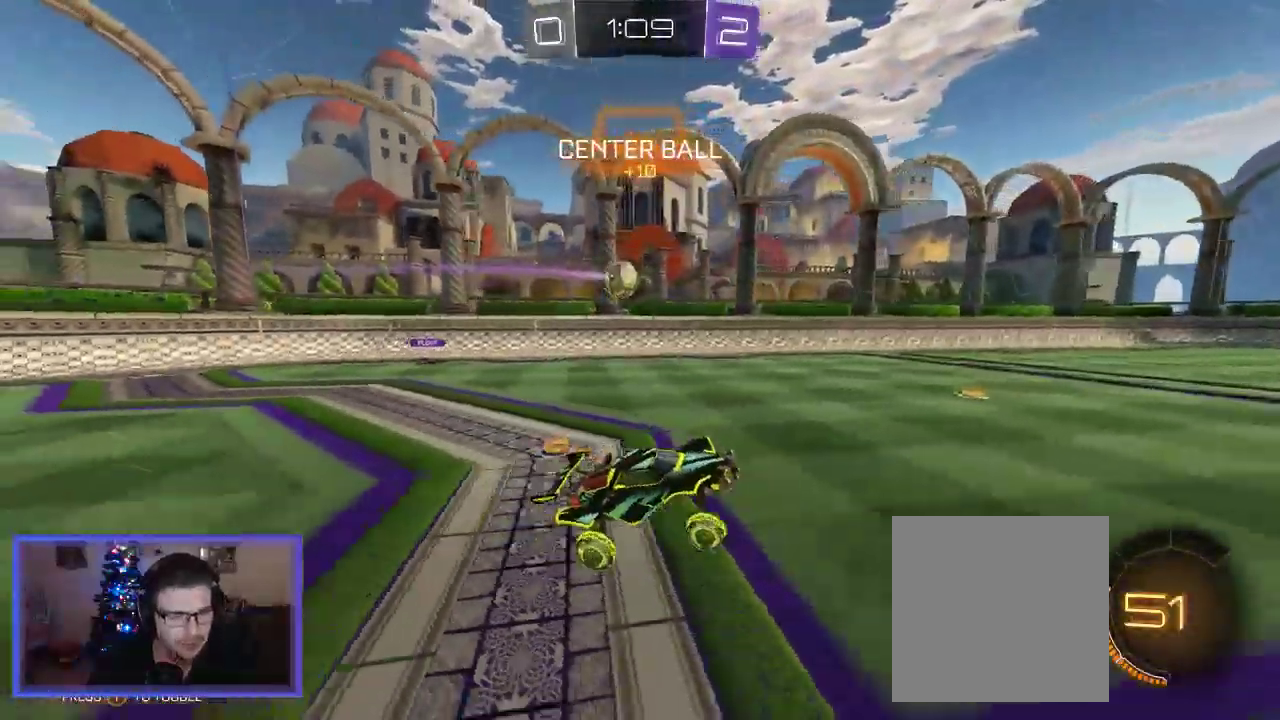
{"buttons": ["R2"], "left_stick": "left", "right_stick": "center", "events": [[367, "left_stick", "left"]]}
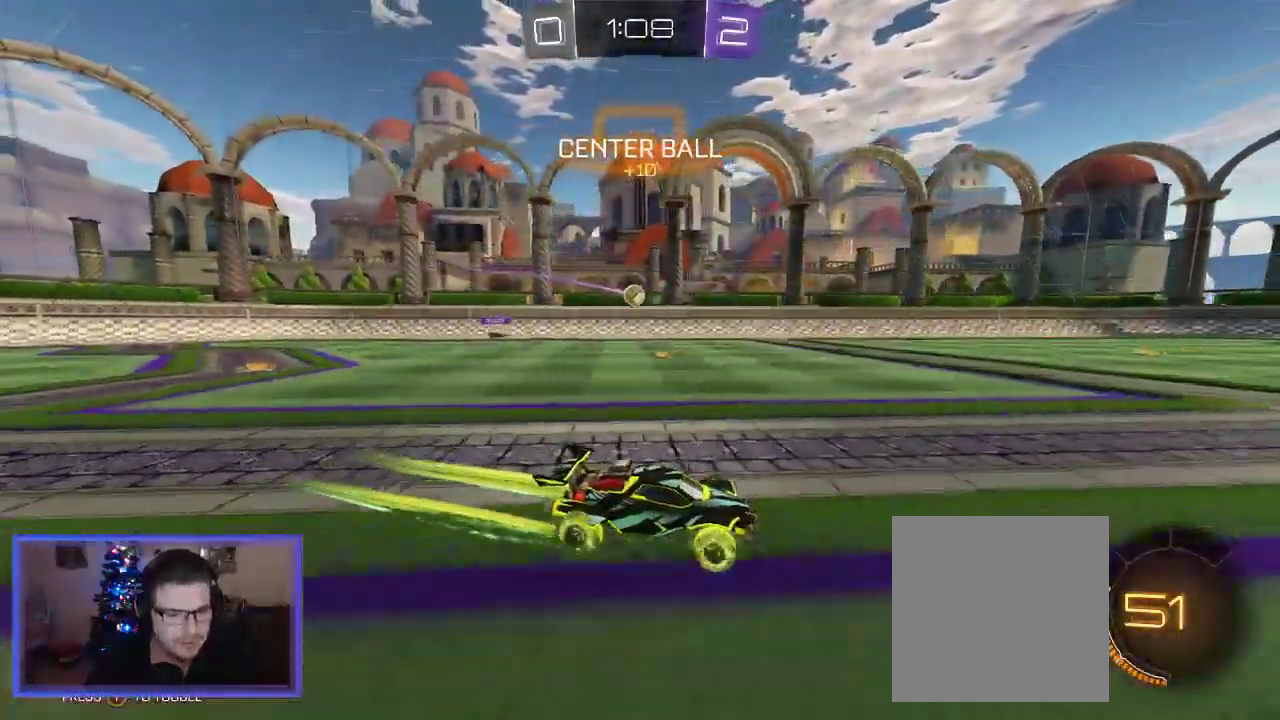
{"buttons": ["R2"], "left_stick": "up", "right_stick": "center", "events": [[33, "left_stick", "center"], [133, "A", "down"], [133, "left_stick", "up"], [233, "A", "up"], [333, "A", "down"], [467, "A", "up"]]}
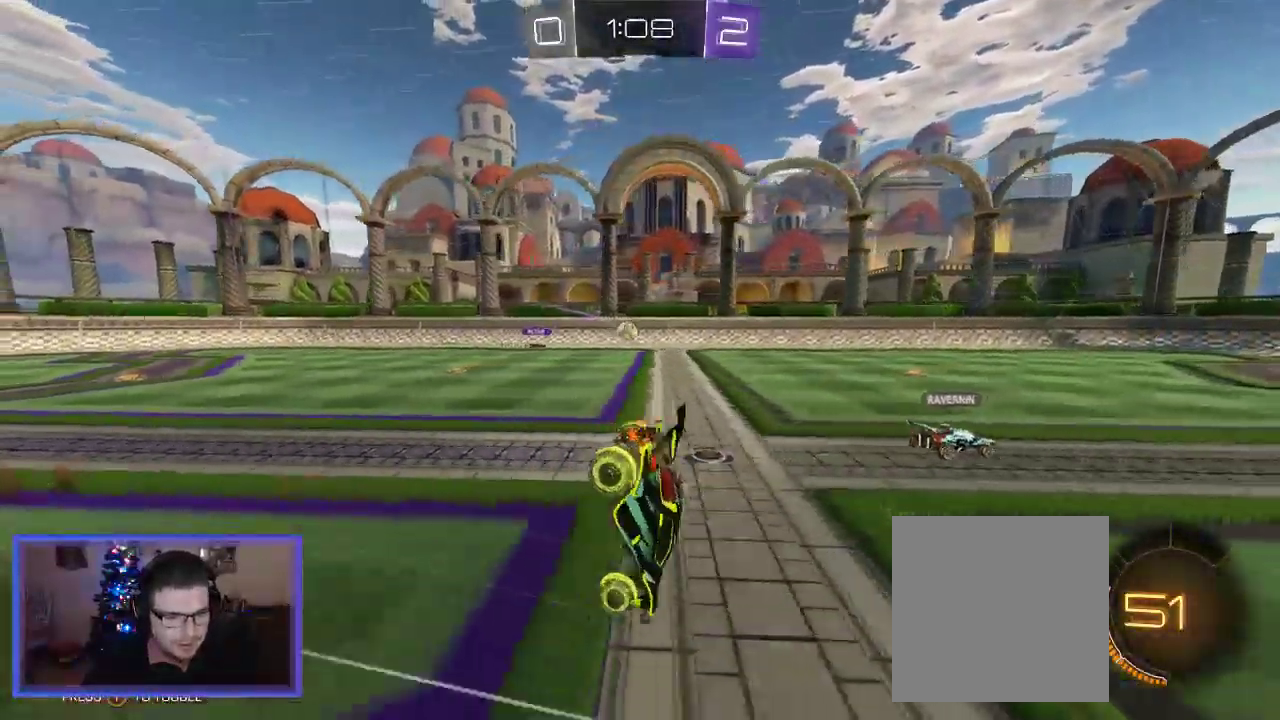
{"buttons": ["R2"], "left_stick": "center", "right_stick": "center", "events": [[133, "left_stick", "center"]]}
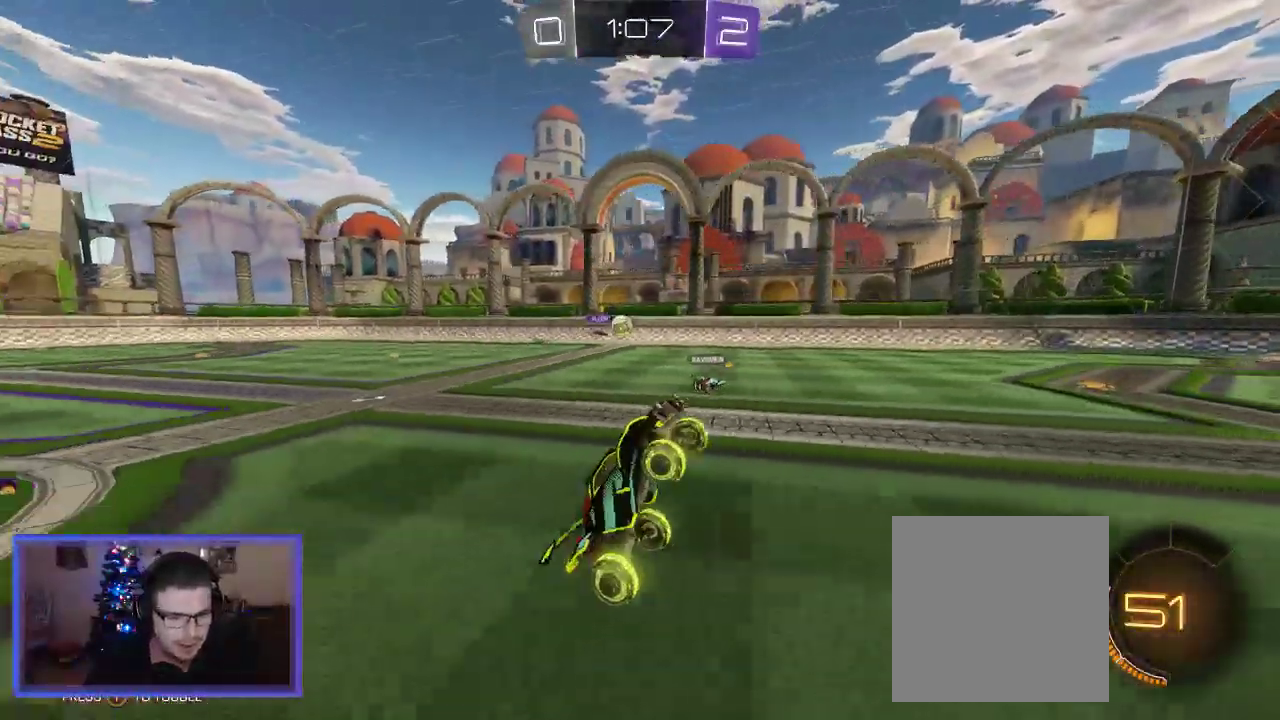
{"buttons": ["R2"], "left_stick": "center", "right_stick": "center", "events": []}
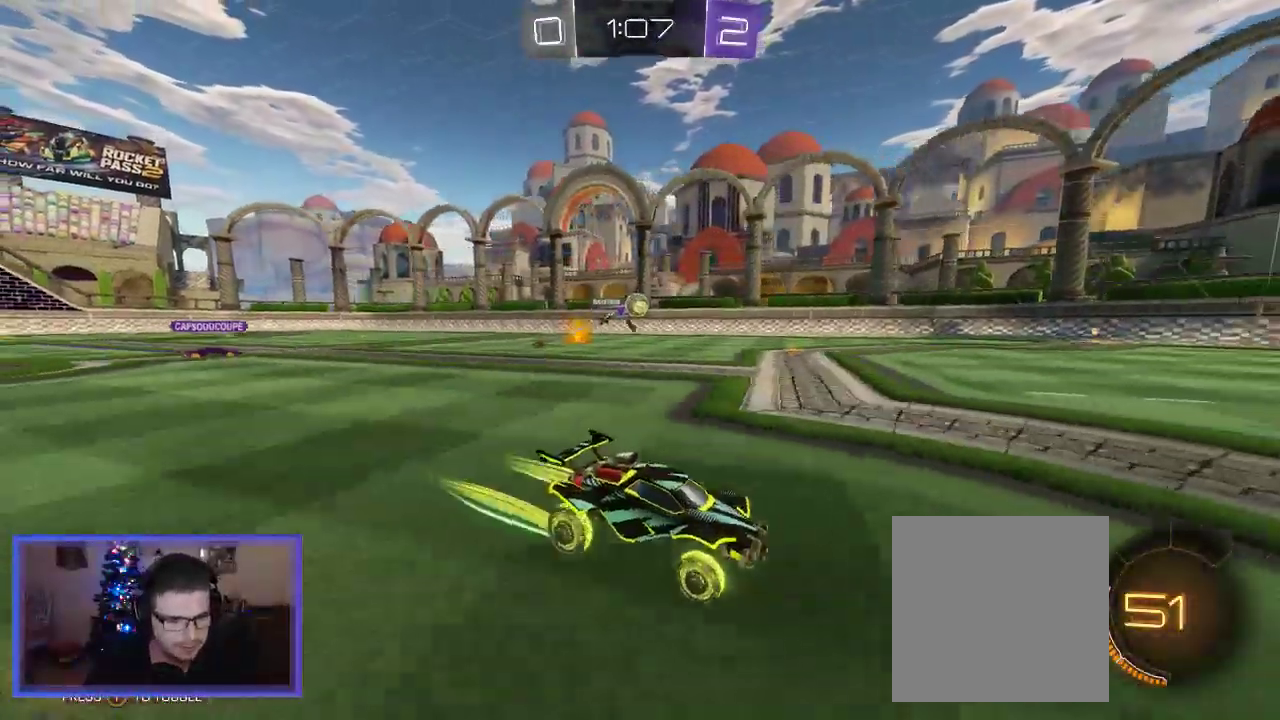
{"buttons": ["R2"], "left_stick": "left", "right_stick": "center", "events": [[300, "left_stick", "left"]]}
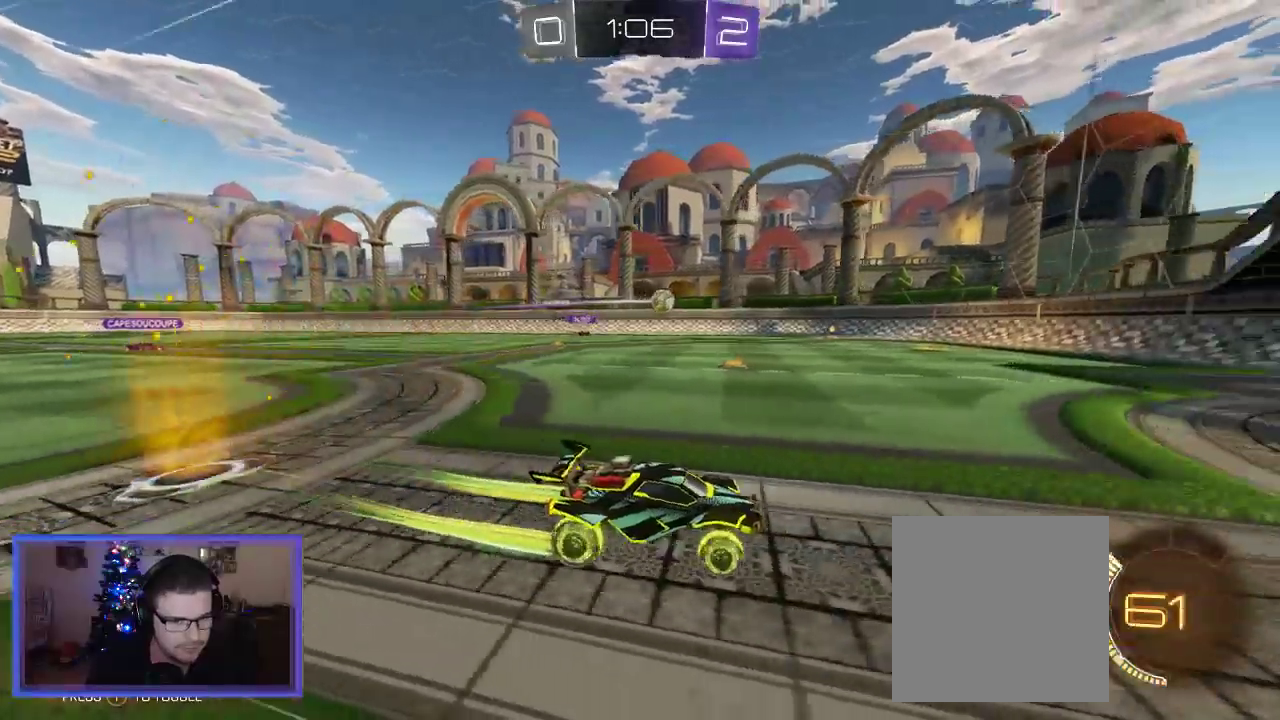
{"buttons": ["L2"], "left_stick": "up-left", "right_stick": "center", "events": [[167, "left_stick", "center"], [333, "L2", "down"], [367, "R2", "up"], [467, "left_stick", "up-left"]]}
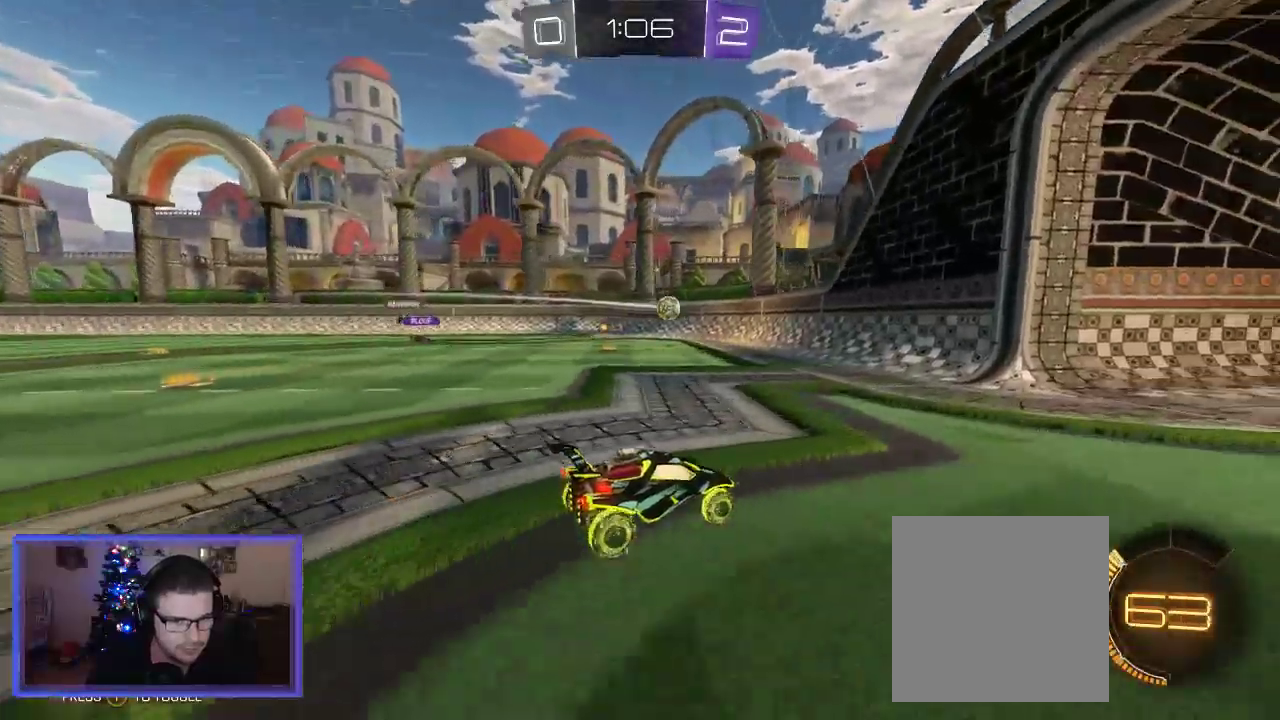
{"buttons": ["L2"], "left_stick": "left", "right_stick": "center", "events": [[133, "R2", "down"], [267, "L2", "up"], [283, "left_stick", "left"], [400, "L2", "down"], [433, "R2", "up"]]}
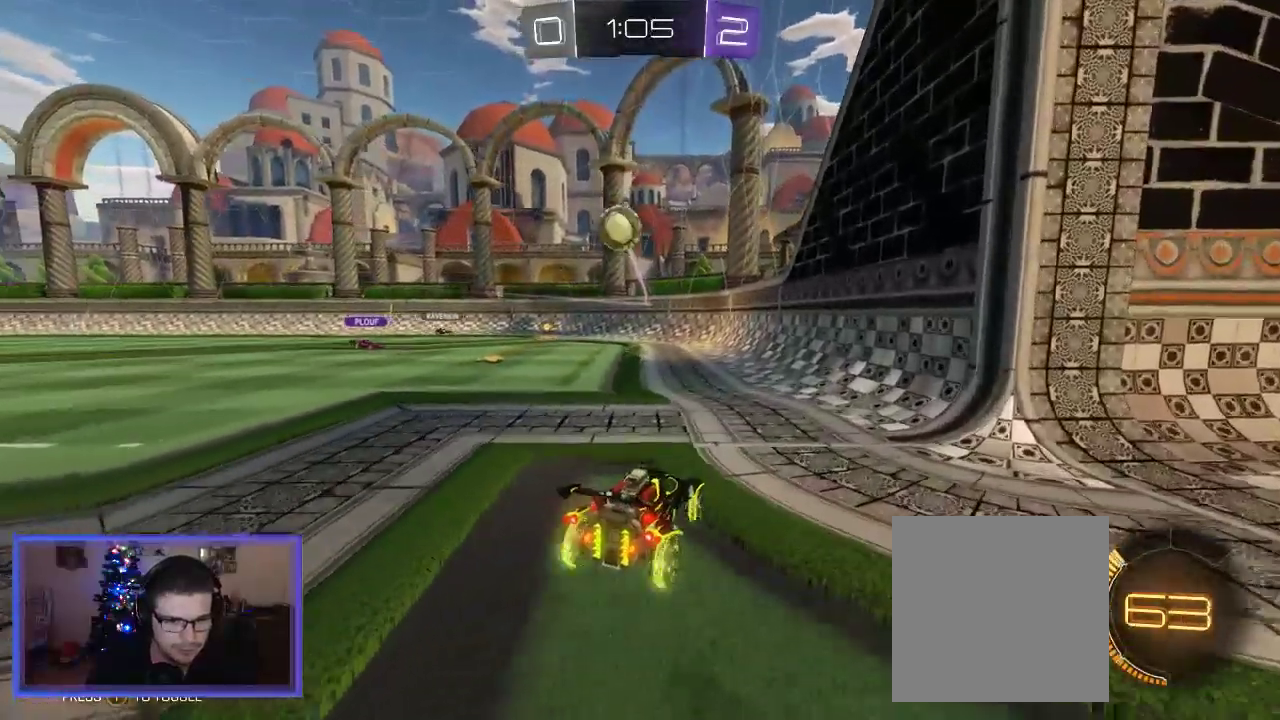
{"buttons": ["L2"], "left_stick": "down", "right_stick": "center", "events": [[33, "left_stick", "center"], [183, "left_stick", "down"]]}
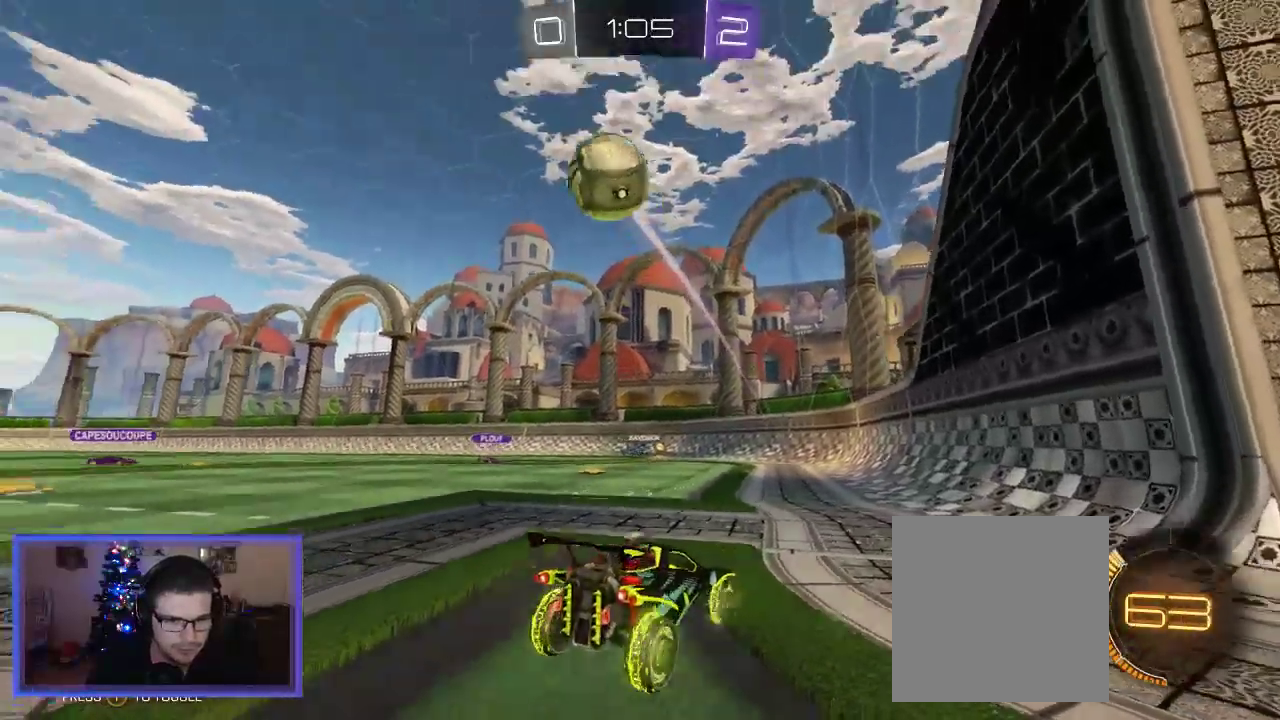
{"buttons": ["R2"], "left_stick": "down-right", "right_stick": "center", "events": [[67, "left_stick", "down-right"], [233, "R2", "down"], [267, "L2", "up"]]}
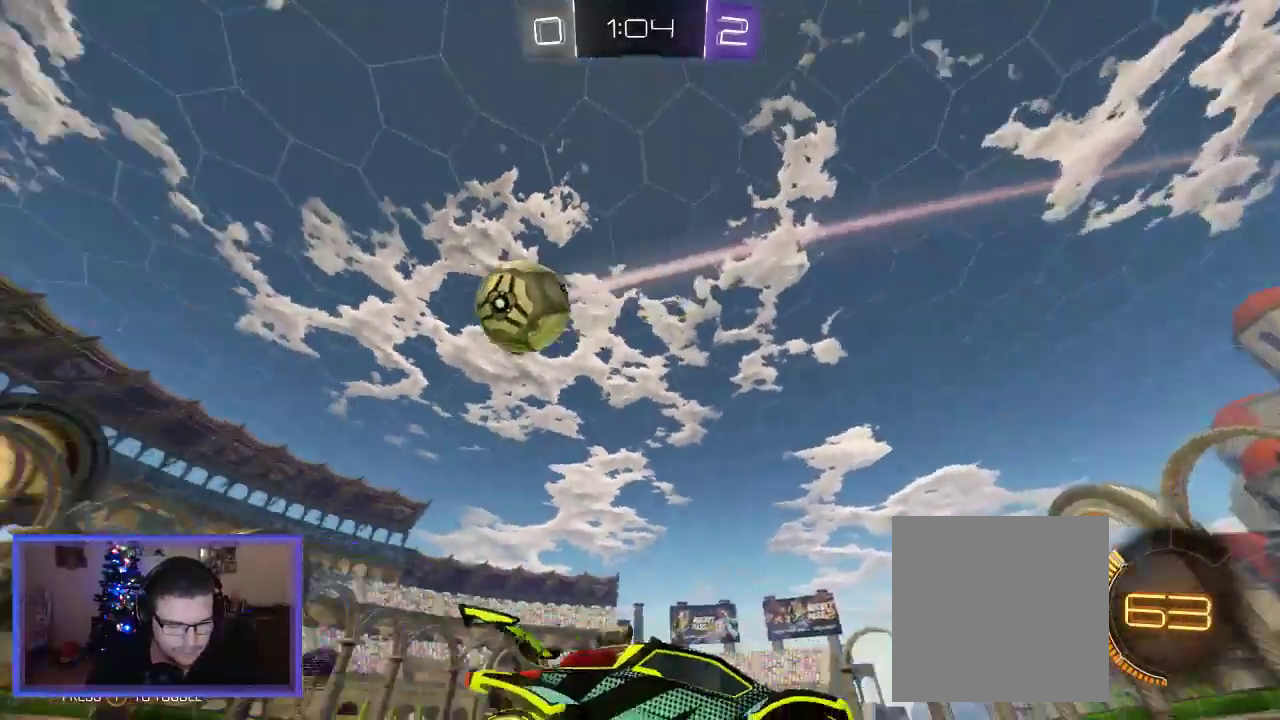
{"buttons": ["R2"], "left_stick": "right", "right_stick": "center", "events": [[17, "left_stick", "right"]]}
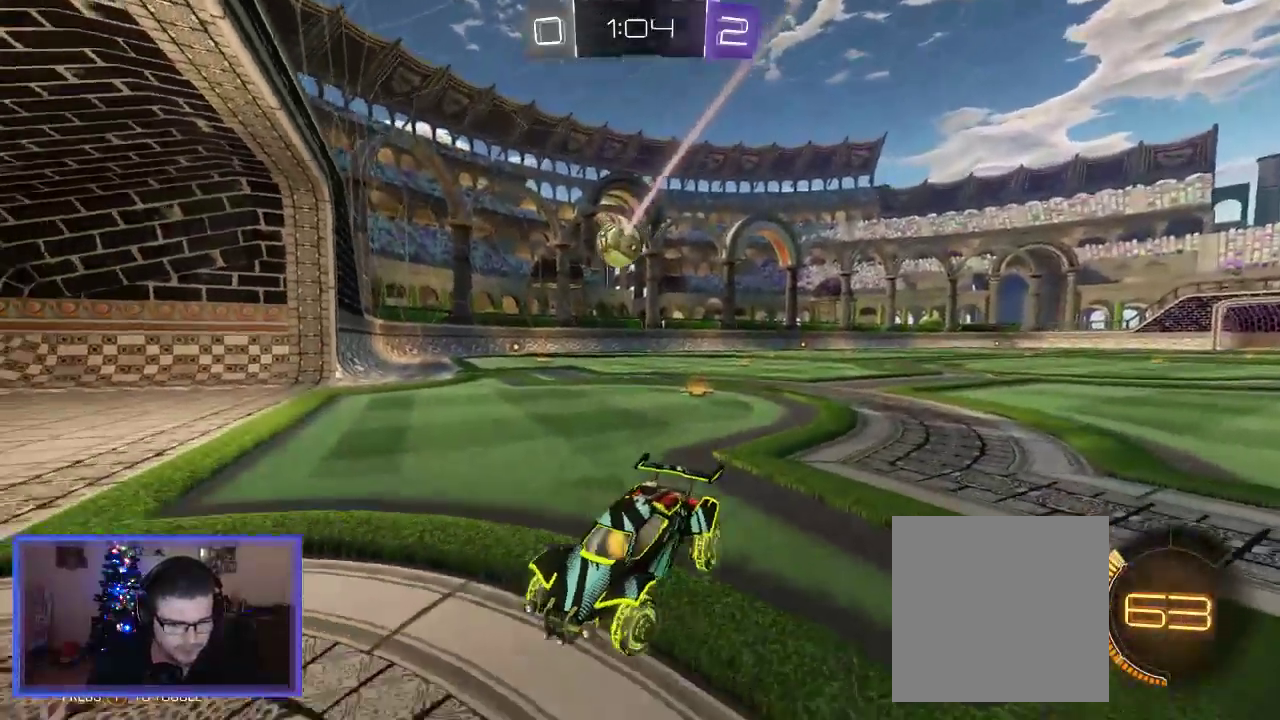
{"buttons": [], "left_stick": "right", "right_stick": "center", "events": [[33, "X", "down"], [267, "R2", "up"], [400, "X", "up"]]}
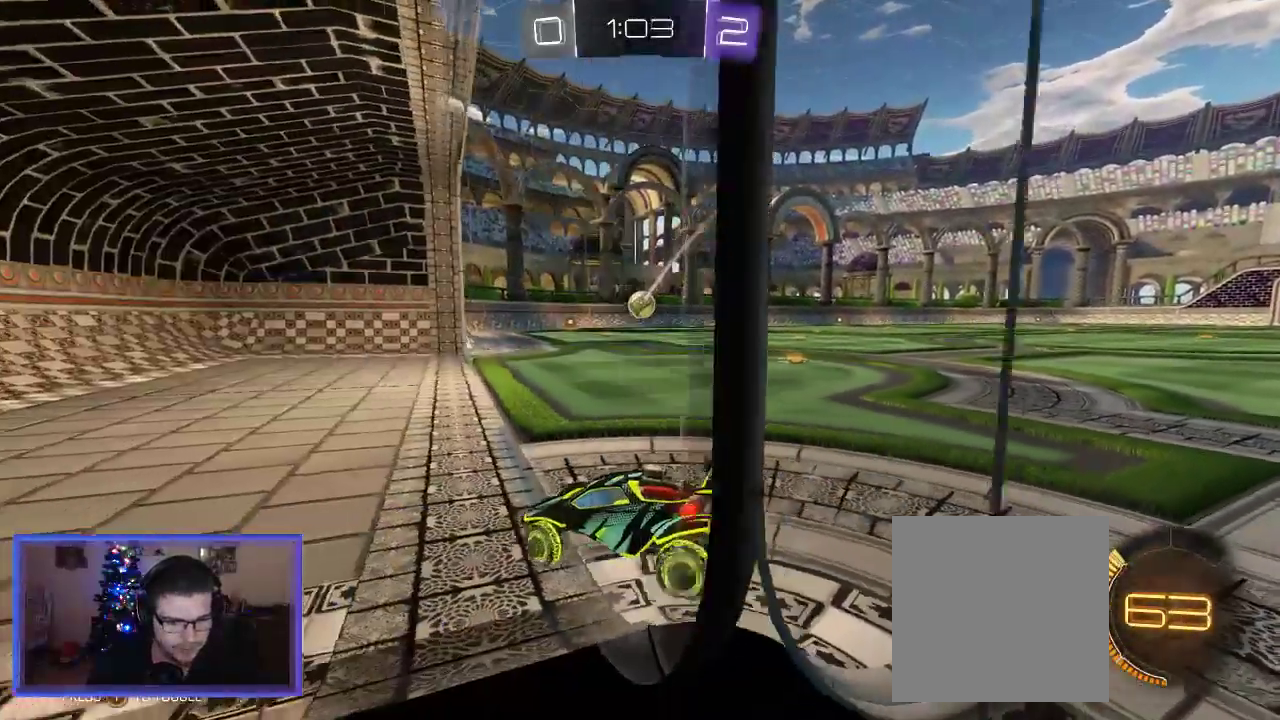
{"buttons": [], "left_stick": "center", "right_stick": "center", "events": [[367, "left_stick", "center"]]}
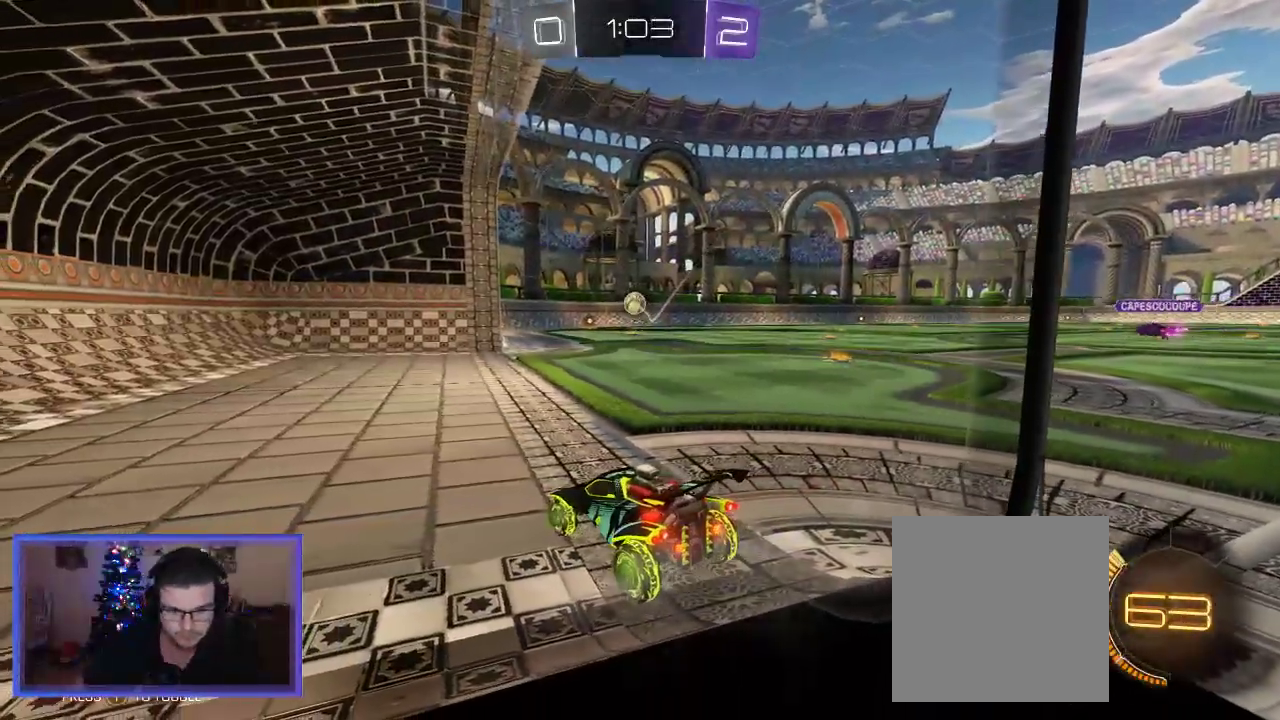
{"buttons": [], "left_stick": "center", "right_stick": "center", "events": []}